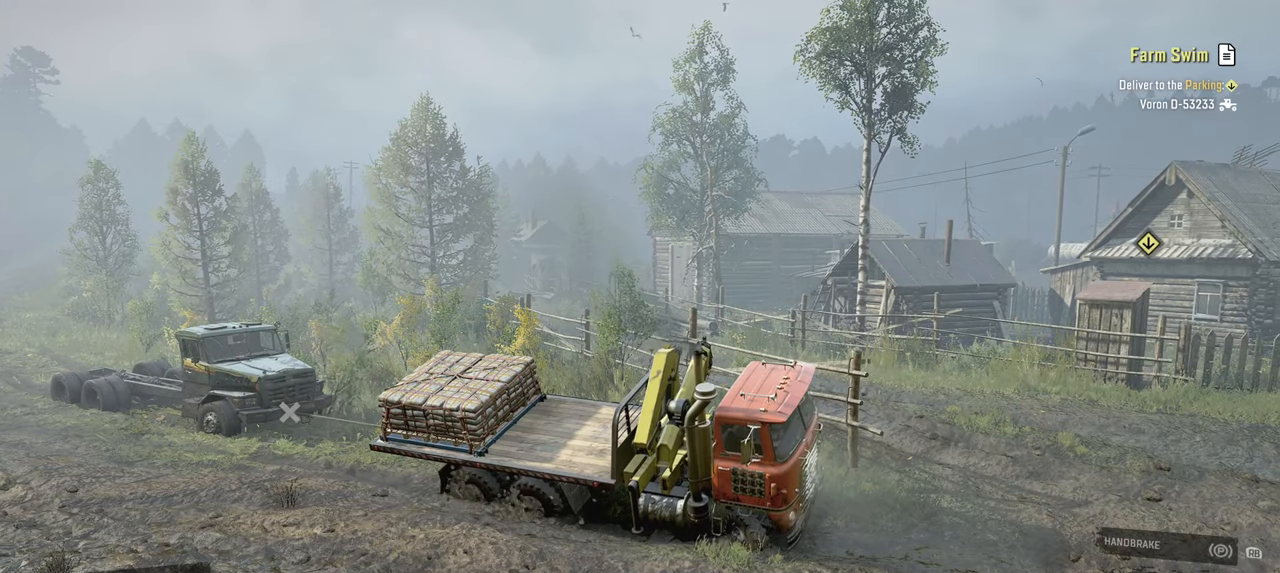
Gameplay with a controller (Xbox layout); each line is a JSON object with the inputs held at the frame after it. "events" lists button and stick changes between this image and that frame as [ms after this image, input, new state], when the widget could be followed in between.
{"buttons": ["Y", "R2"], "left_stick": "center", "right_stick": "center", "events": []}
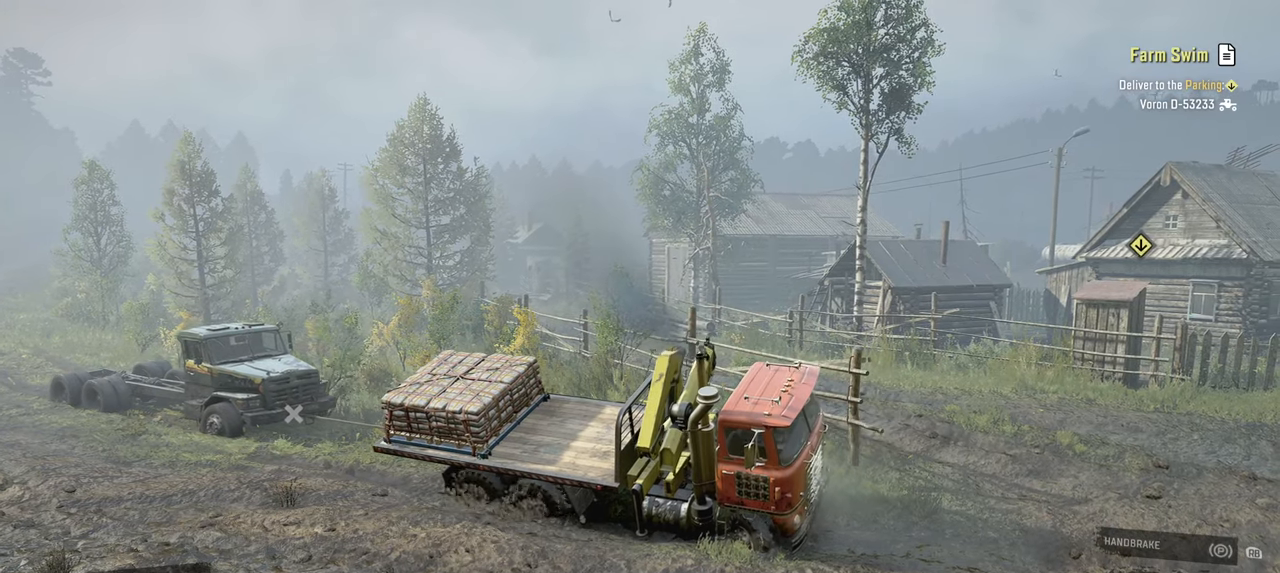
{"buttons": ["Y", "R2"], "left_stick": "center", "right_stick": "center", "events": []}
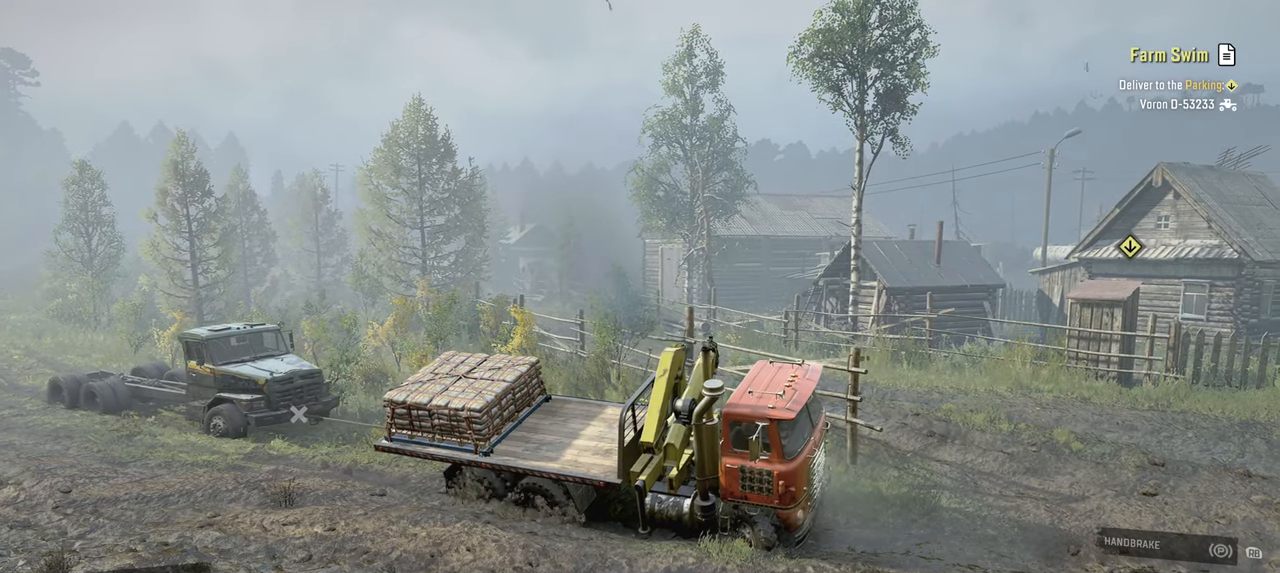
{"buttons": ["Y", "R2"], "left_stick": "center", "right_stick": "center", "events": []}
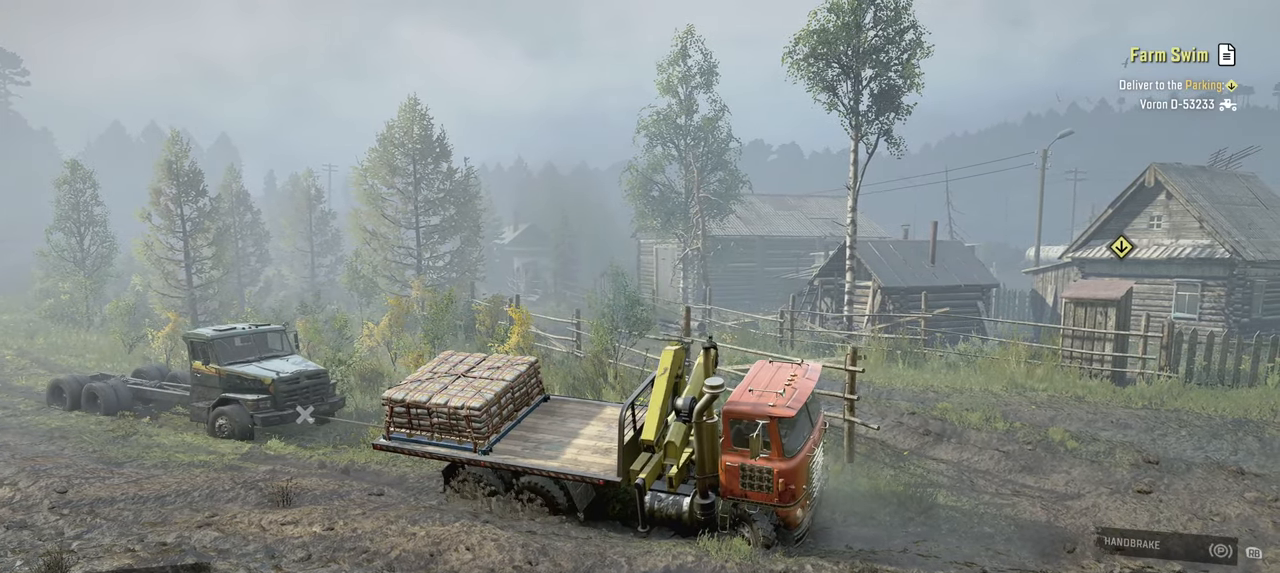
{"buttons": ["Y", "R2"], "left_stick": "center", "right_stick": "center", "events": []}
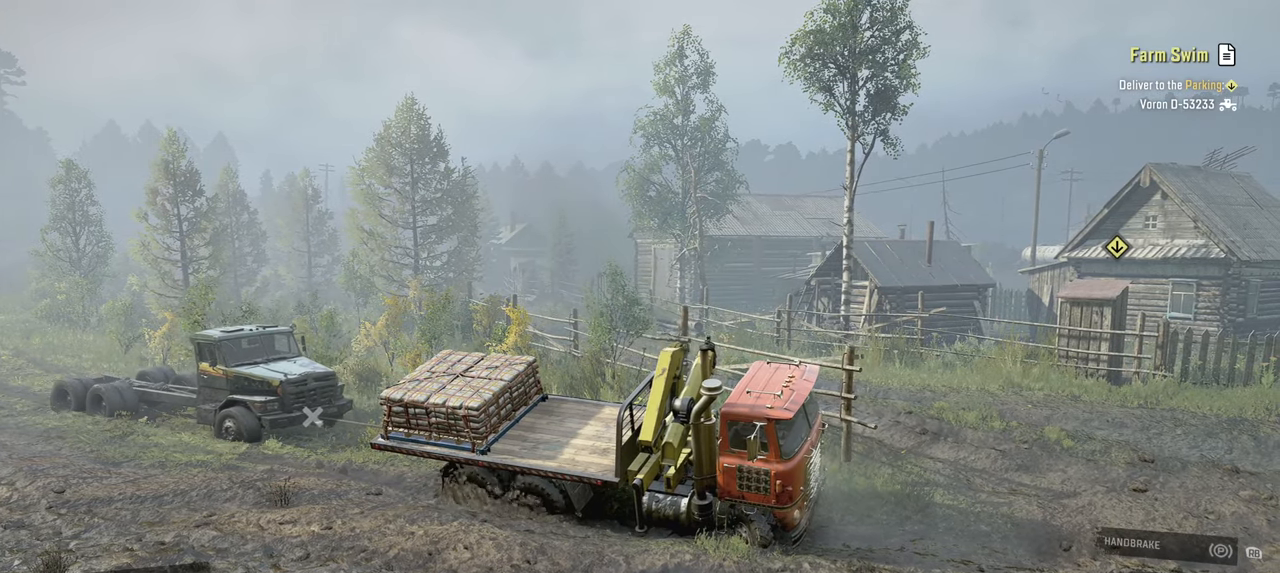
{"buttons": ["Y", "R2"], "left_stick": "center", "right_stick": "center", "events": []}
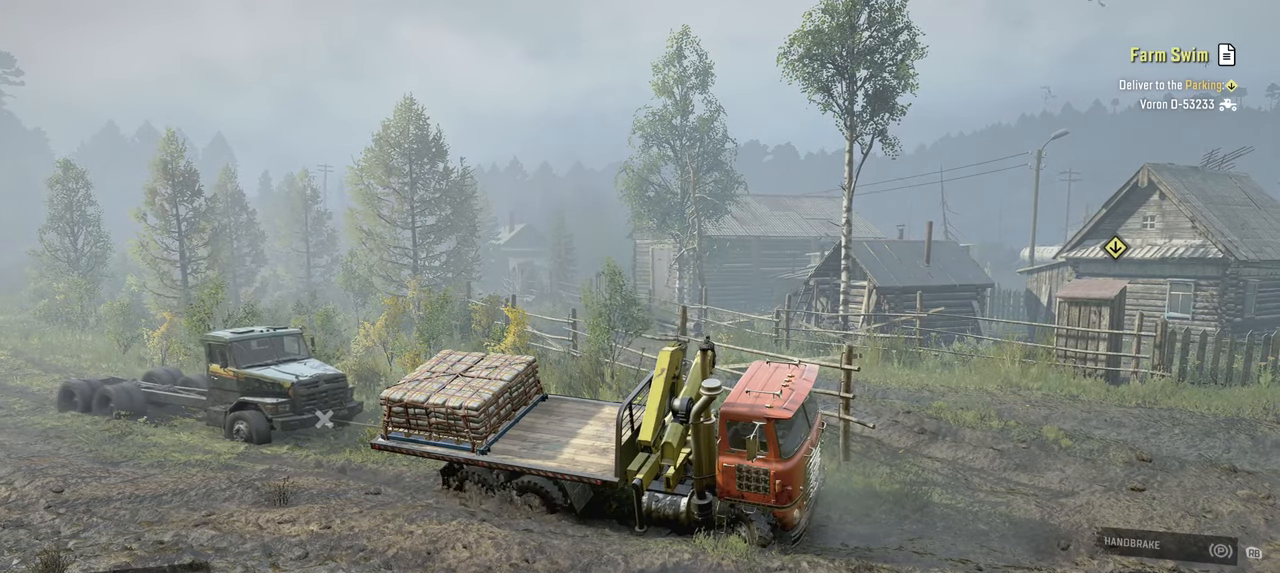
{"buttons": ["Y", "R2"], "left_stick": "center", "right_stick": "center", "events": []}
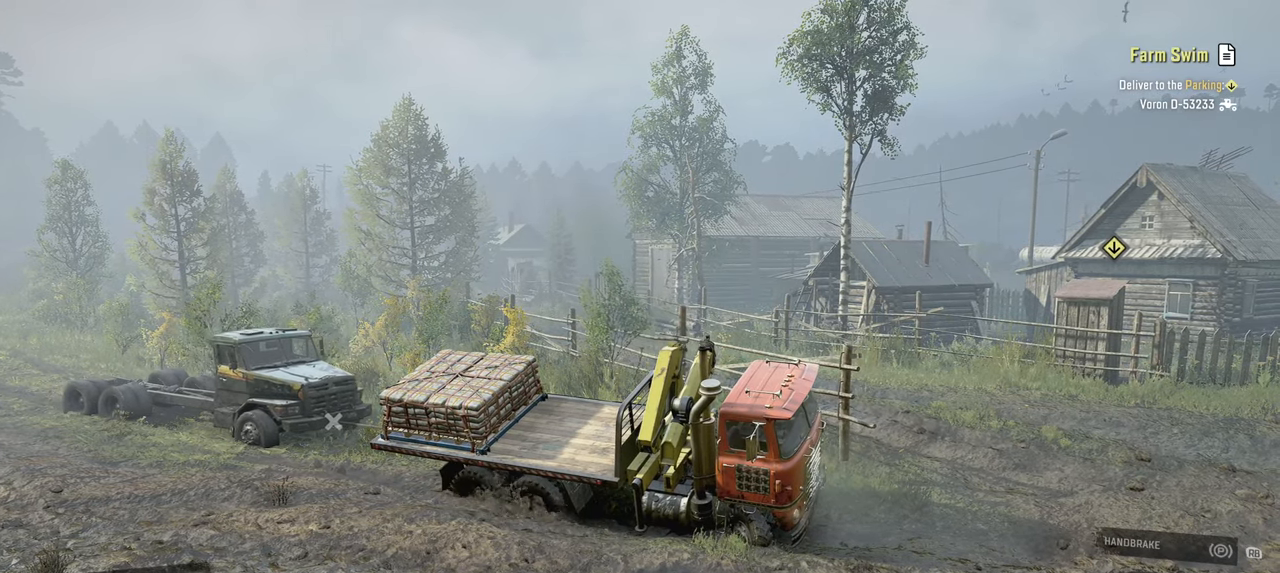
{"buttons": ["Y", "R2"], "left_stick": "center", "right_stick": "center", "events": []}
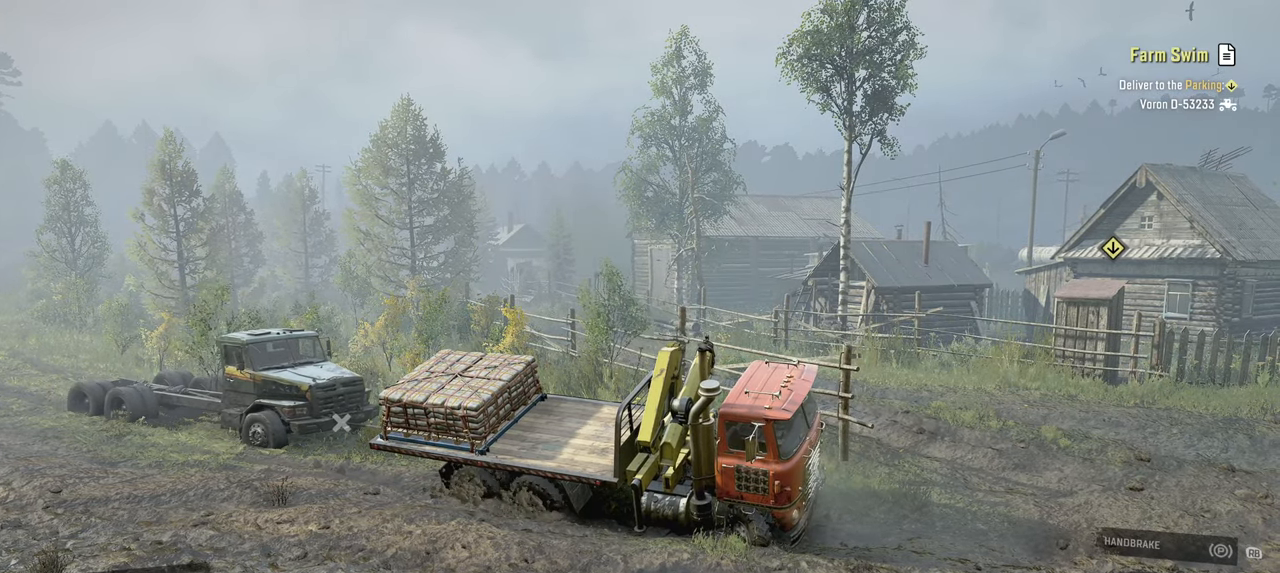
{"buttons": ["R2"], "left_stick": "center", "right_stick": "center", "events": [[467, "Y", "up"]]}
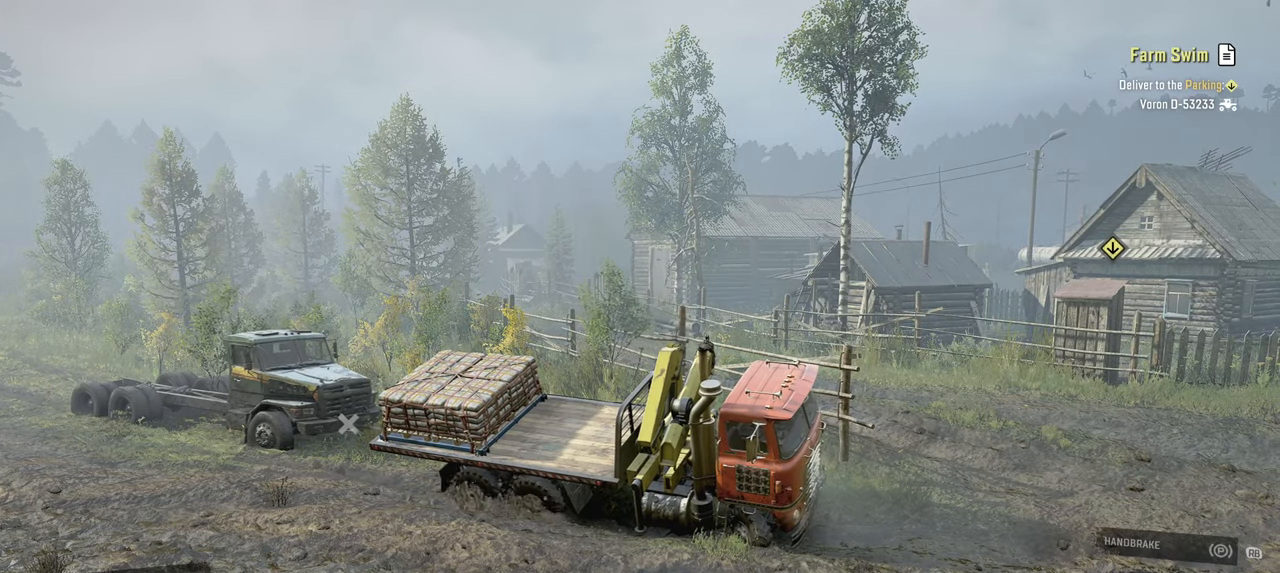
{"buttons": ["R2"], "left_stick": "up-left", "right_stick": "right", "events": [[67, "B", "down"], [117, "left_stick", "left"], [167, "B", "up"], [234, "left_stick", "up-left"], [500, "right_stick", "right"]]}
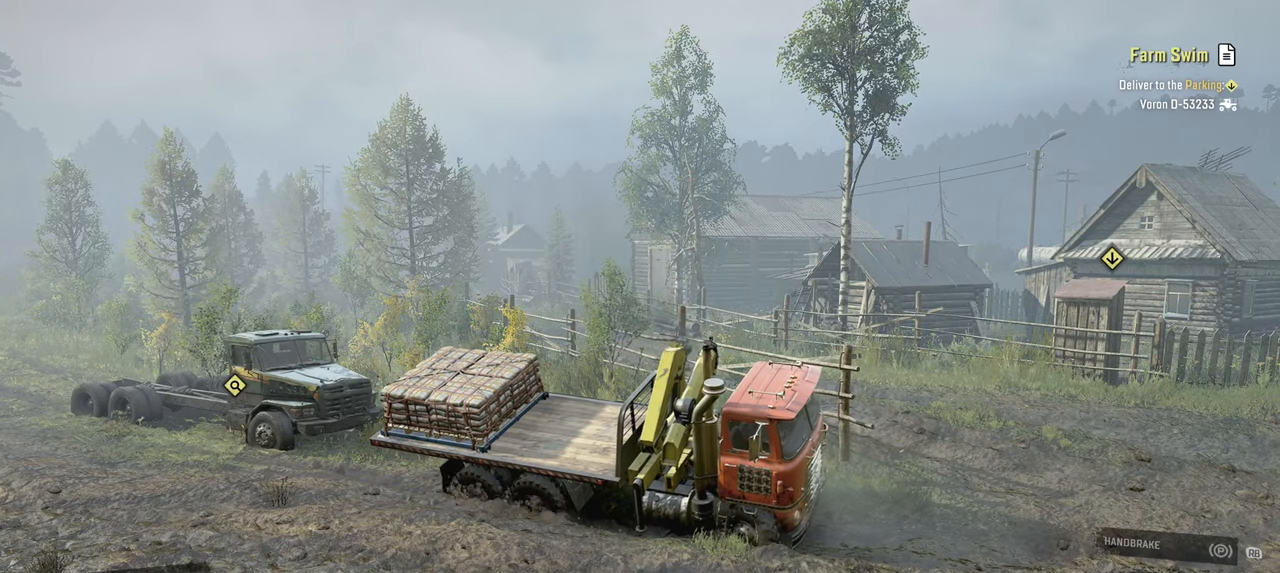
{"buttons": ["R2"], "left_stick": "up-left", "right_stick": "right", "events": [[17, "right_stick", "up-right"], [184, "right_stick", "right"]]}
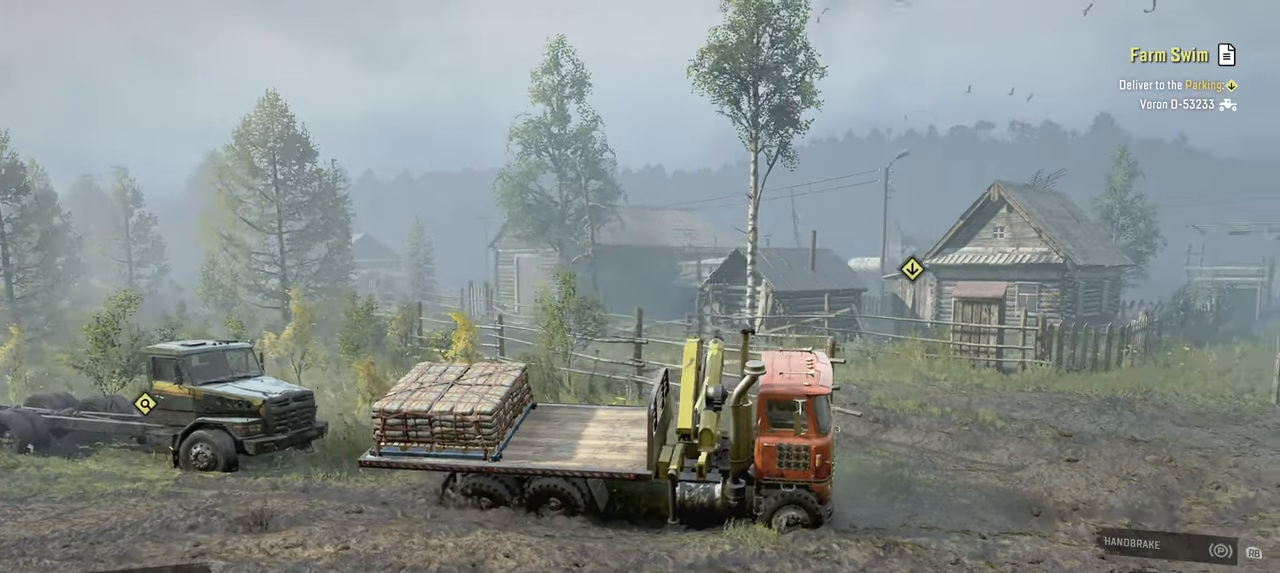
{"buttons": ["R2"], "left_stick": "right", "right_stick": "down-right", "events": [[67, "left_stick", "up"], [67, "right_stick", "center"], [250, "left_stick", "right"], [284, "right_stick", "right"], [400, "right_stick", "down-right"]]}
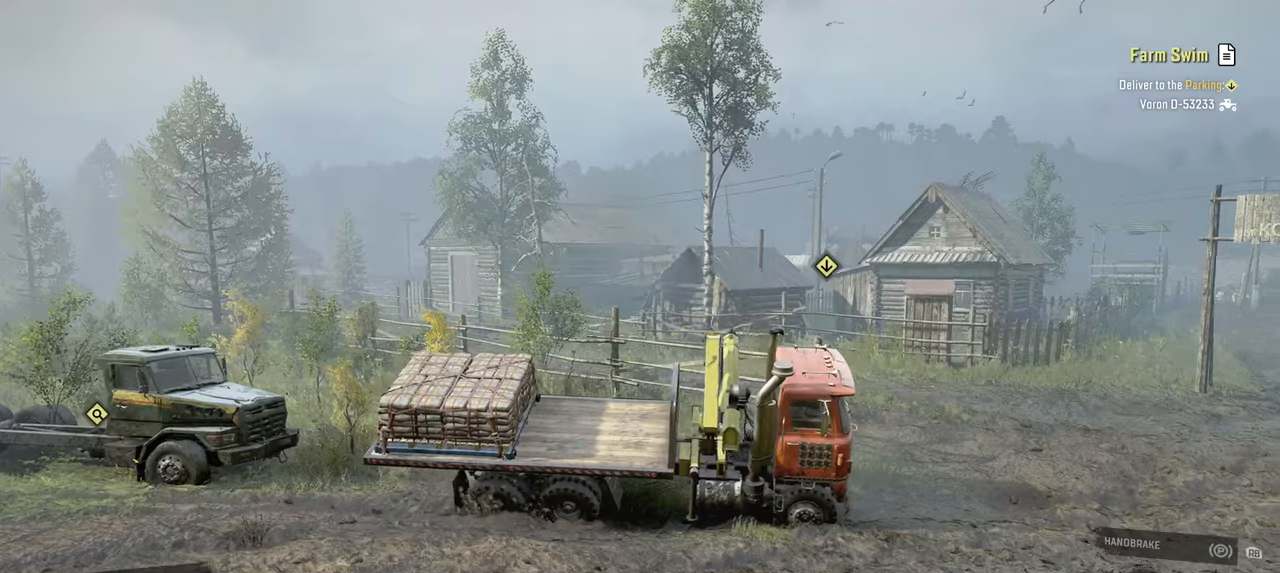
{"buttons": ["R2"], "left_stick": "up-left", "right_stick": "center", "events": [[150, "right_stick", "right"], [184, "left_stick", "up"], [300, "left_stick", "up-left"], [400, "right_stick", "center"]]}
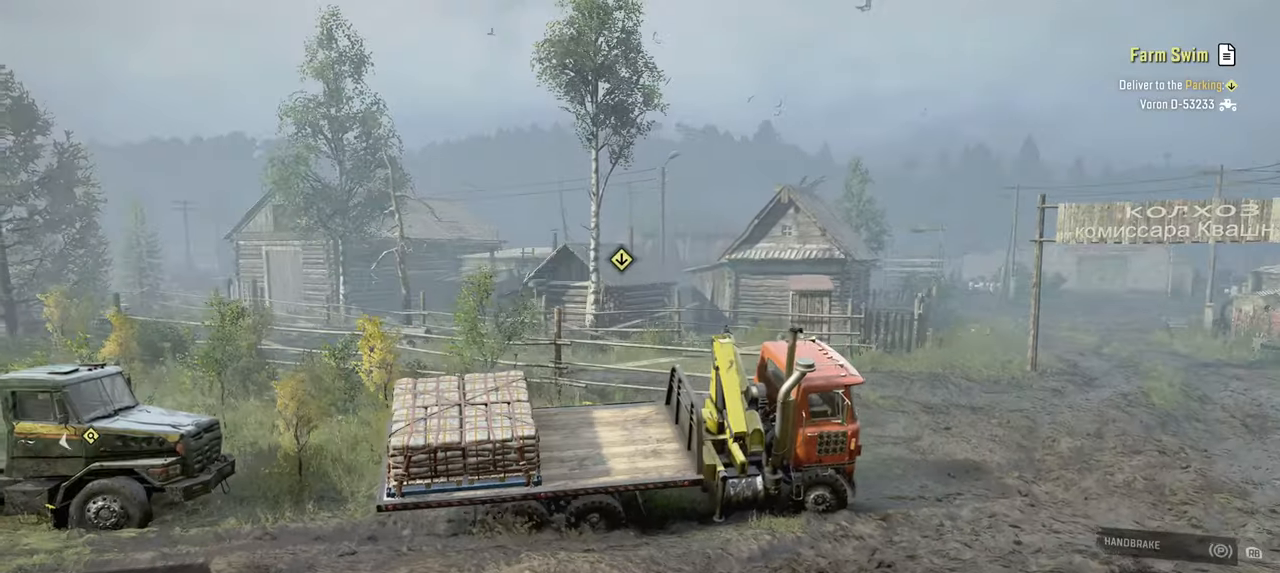
{"buttons": ["R2"], "left_stick": "up-left", "right_stick": "center", "events": [[100, "right_stick", "right"], [184, "left_stick", "up-right"], [284, "right_stick", "center"], [400, "left_stick", "up-left"]]}
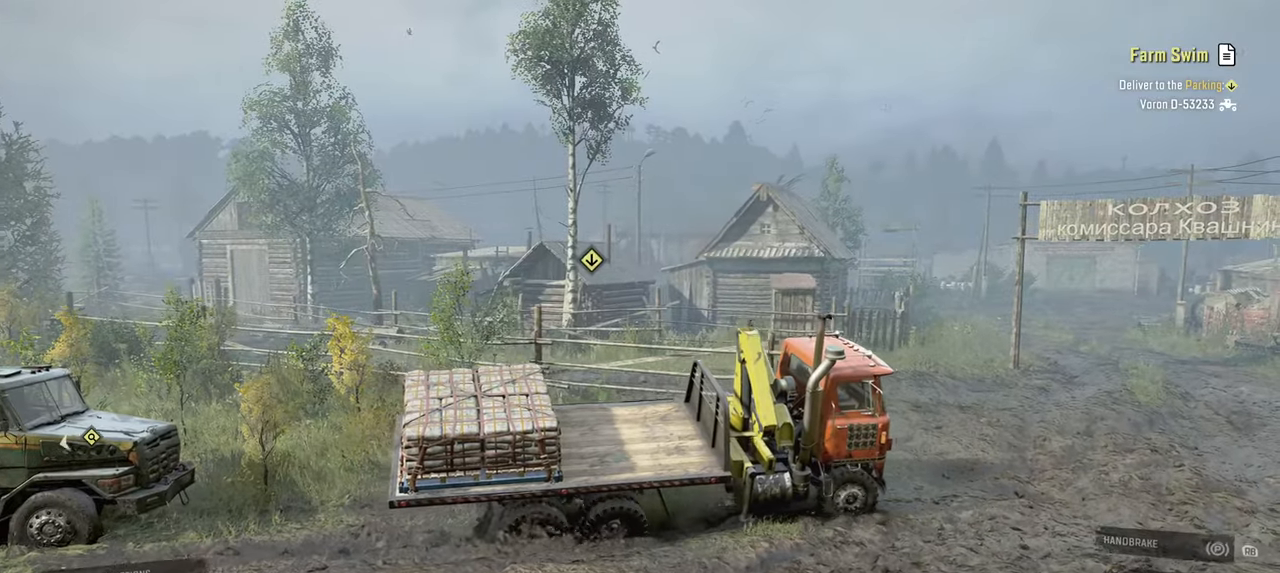
{"buttons": ["R2"], "left_stick": "up-left", "right_stick": "down", "events": [[17, "right_stick", "down"], [217, "right_stick", "center"], [500, "right_stick", "down"]]}
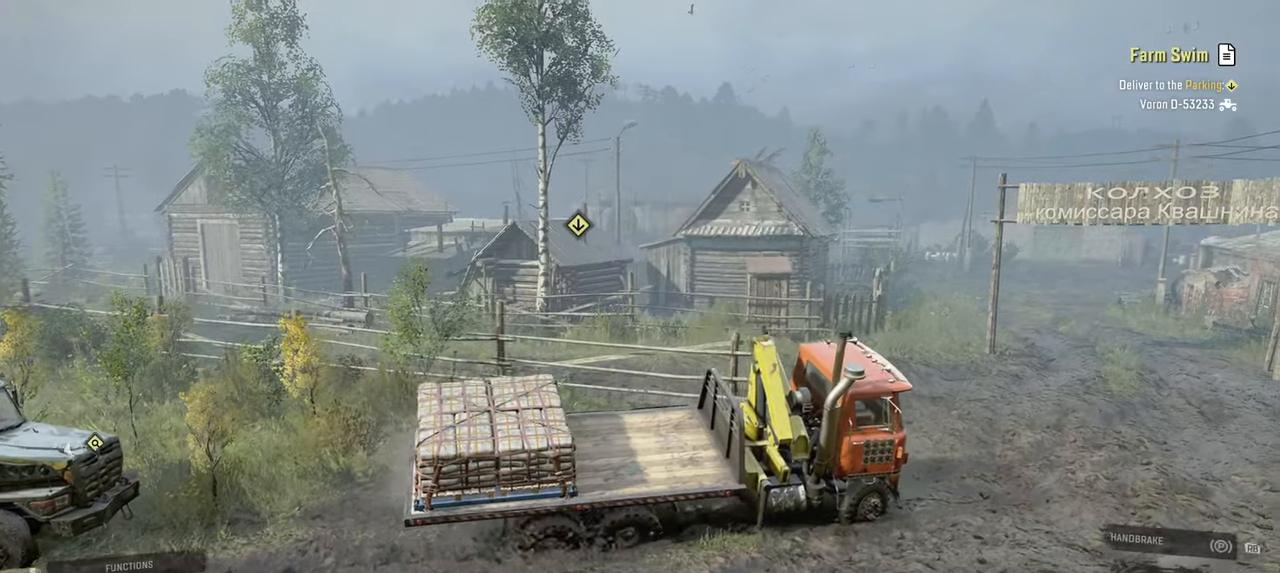
{"buttons": ["R2"], "left_stick": "up-left", "right_stick": "right", "events": [[200, "right_stick", "right"]]}
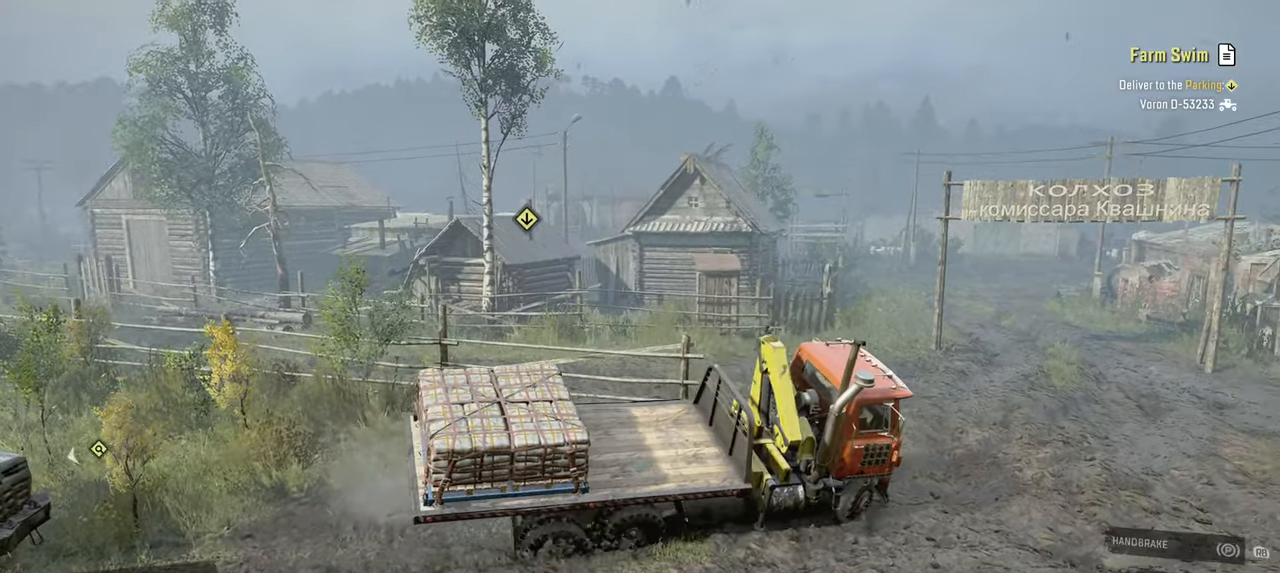
{"buttons": ["R2"], "left_stick": "up-right", "right_stick": "down", "events": [[334, "right_stick", "center"], [384, "left_stick", "up-right"], [484, "right_stick", "down"]]}
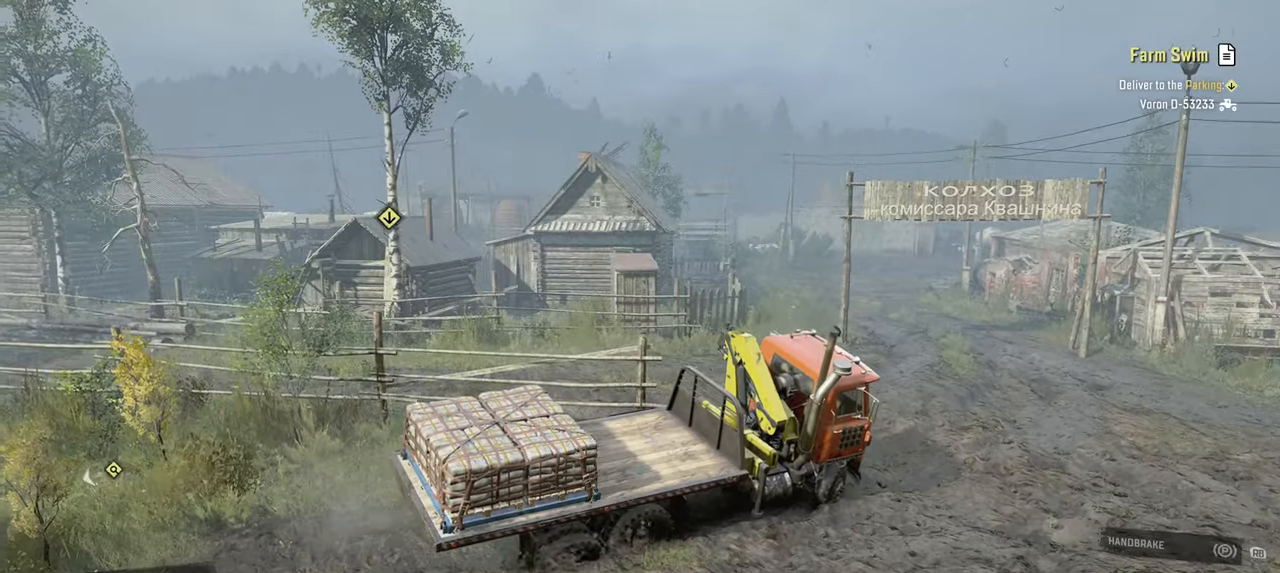
{"buttons": ["R2"], "left_stick": "up", "right_stick": "center", "events": [[117, "left_stick", "up-left"], [117, "right_stick", "center"], [200, "right_stick", "right"], [400, "left_stick", "up"], [467, "right_stick", "center"]]}
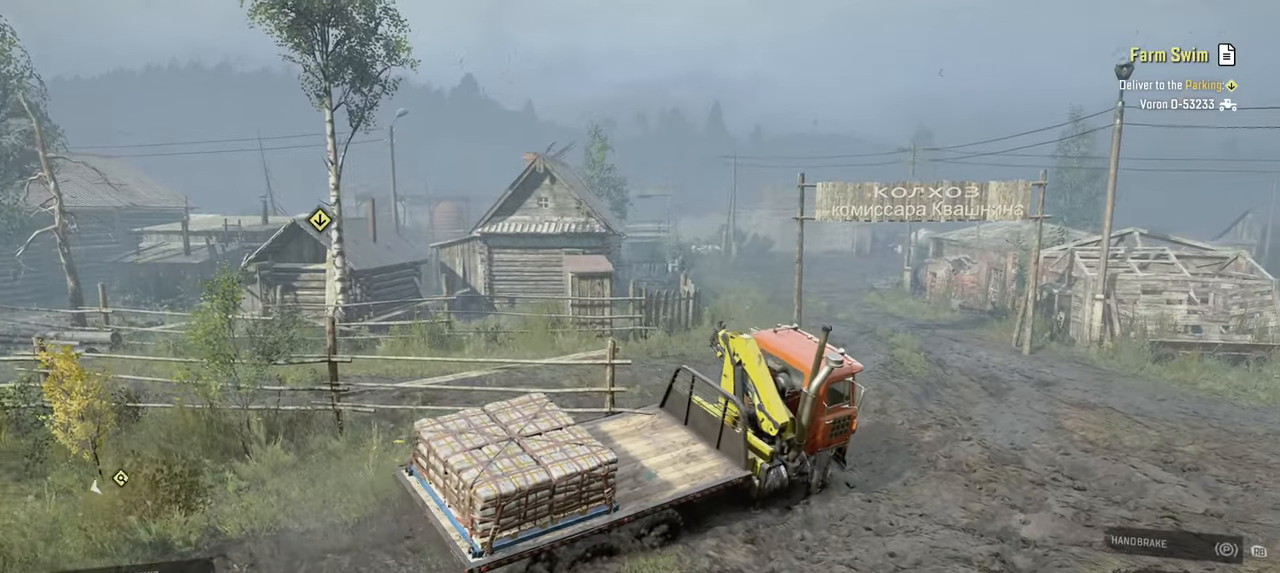
{"buttons": ["R2"], "left_stick": "up-left", "right_stick": "down", "events": [[34, "right_stick", "down"], [67, "left_stick", "up-left"]]}
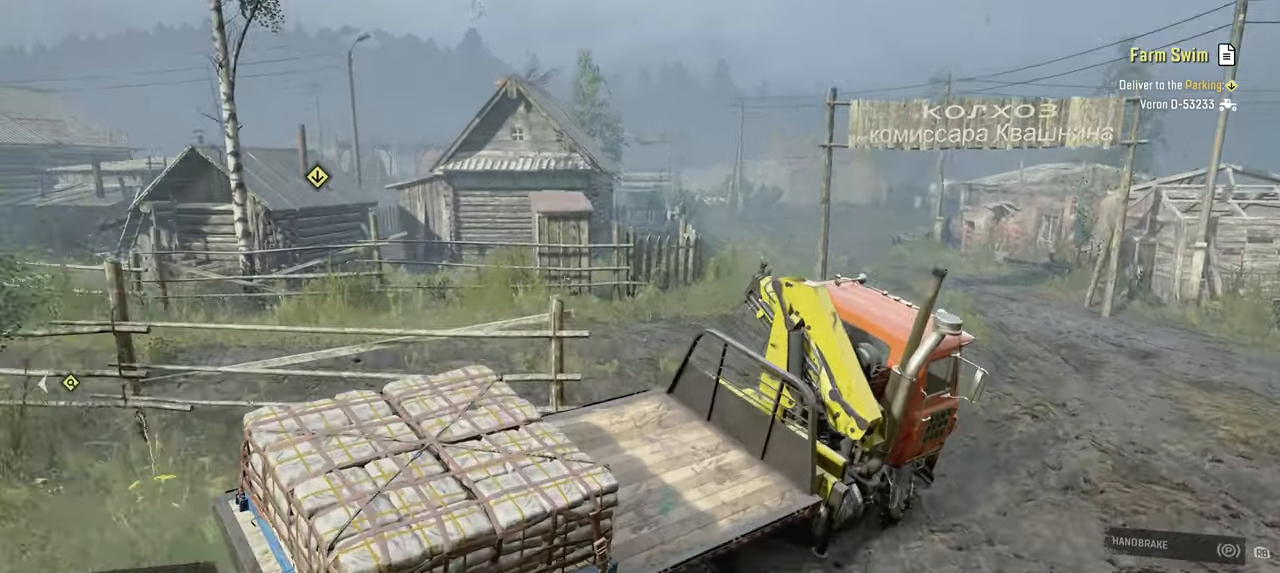
{"buttons": ["R2"], "left_stick": "up", "right_stick": "right", "events": [[134, "right_stick", "center"], [284, "right_stick", "right"], [334, "left_stick", "up"]]}
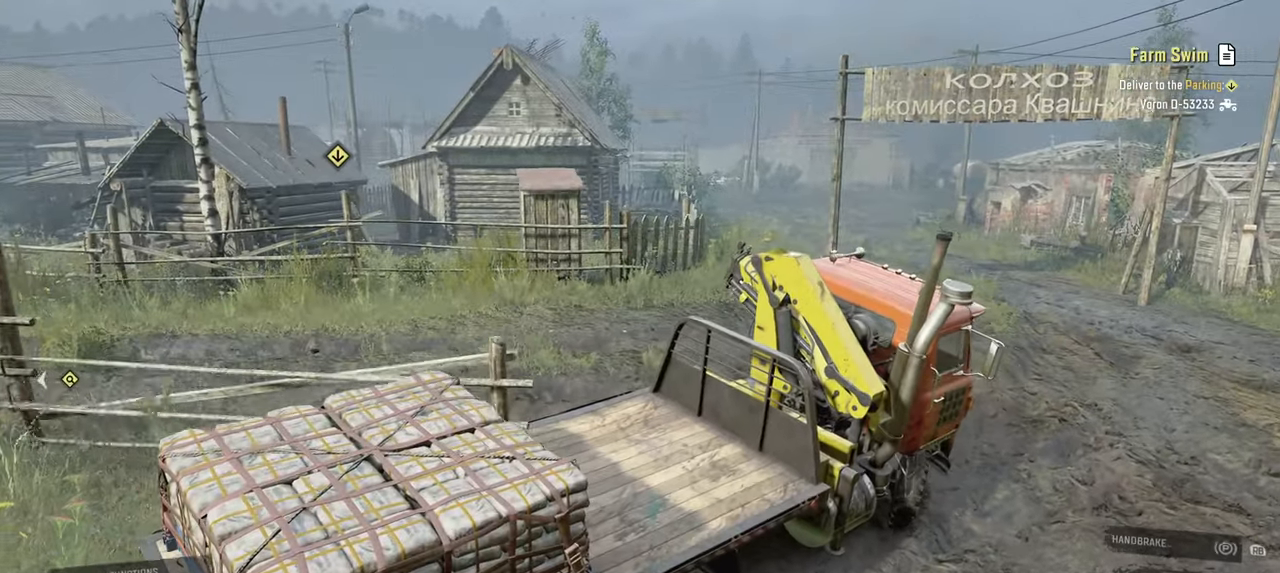
{"buttons": ["R2"], "left_stick": "up-left", "right_stick": "center", "events": [[284, "left_stick", "up-left"], [367, "right_stick", "center"]]}
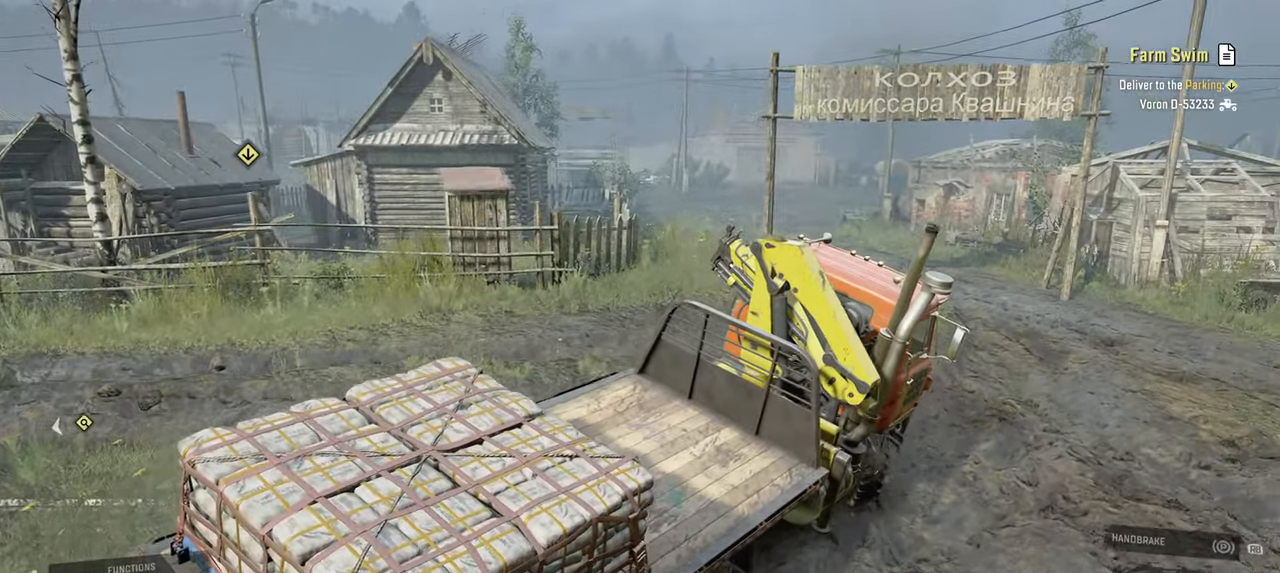
{"buttons": ["R2"], "left_stick": "up-left", "right_stick": "center", "events": [[217, "right_stick", "right"], [467, "right_stick", "center"]]}
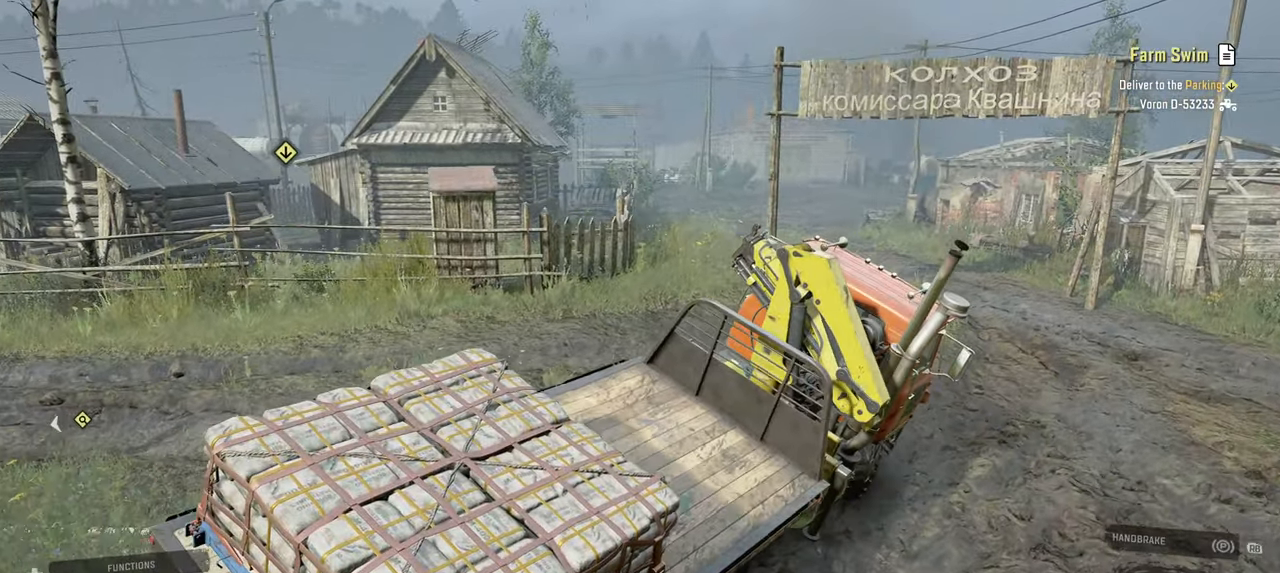
{"buttons": ["R2"], "left_stick": "up", "right_stick": "right", "events": [[67, "left_stick", "up"], [117, "right_stick", "right"], [334, "right_stick", "center"], [434, "right_stick", "right"]]}
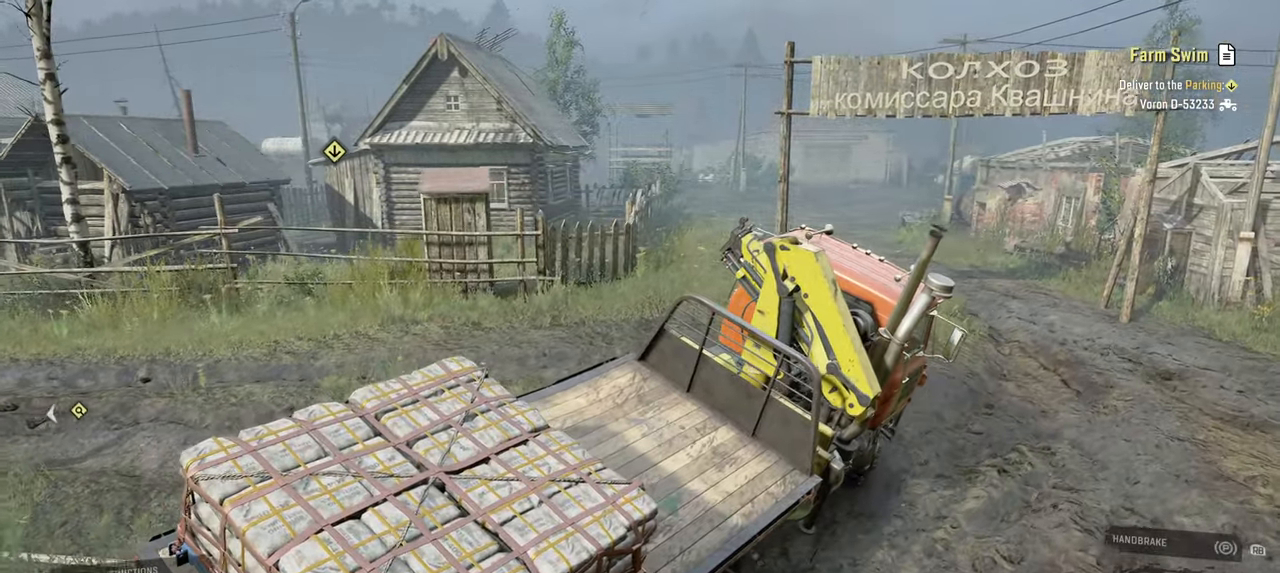
{"buttons": ["R2"], "left_stick": "up-left", "right_stick": "center", "events": [[117, "left_stick", "up-left"], [484, "right_stick", "center"]]}
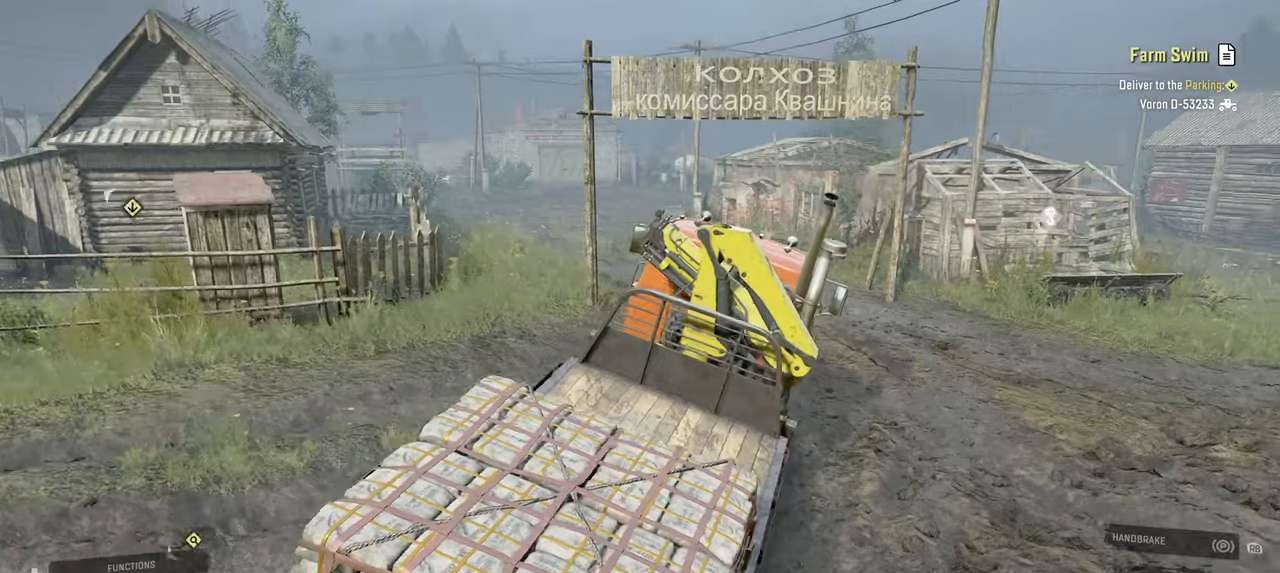
{"buttons": ["R2"], "left_stick": "up-right", "right_stick": "right", "events": [[167, "right_stick", "right"], [234, "left_stick", "up"], [484, "left_stick", "up-right"]]}
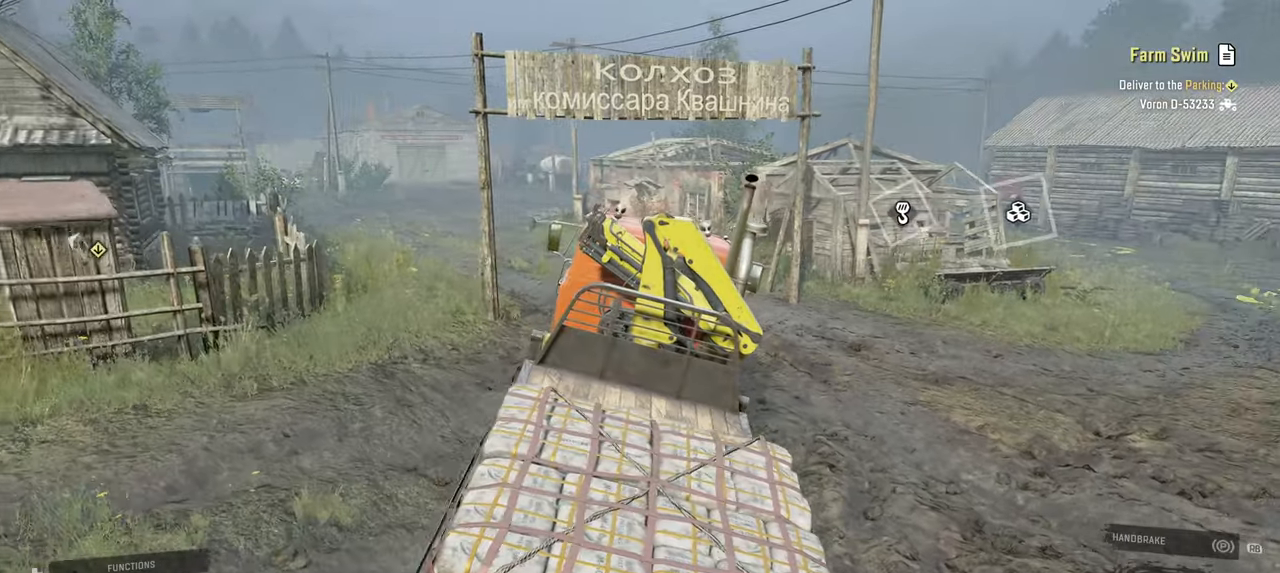
{"buttons": ["R2"], "left_stick": "up", "right_stick": "right", "events": [[150, "left_stick", "up"], [267, "left_stick", "up-left"], [450, "left_stick", "up"]]}
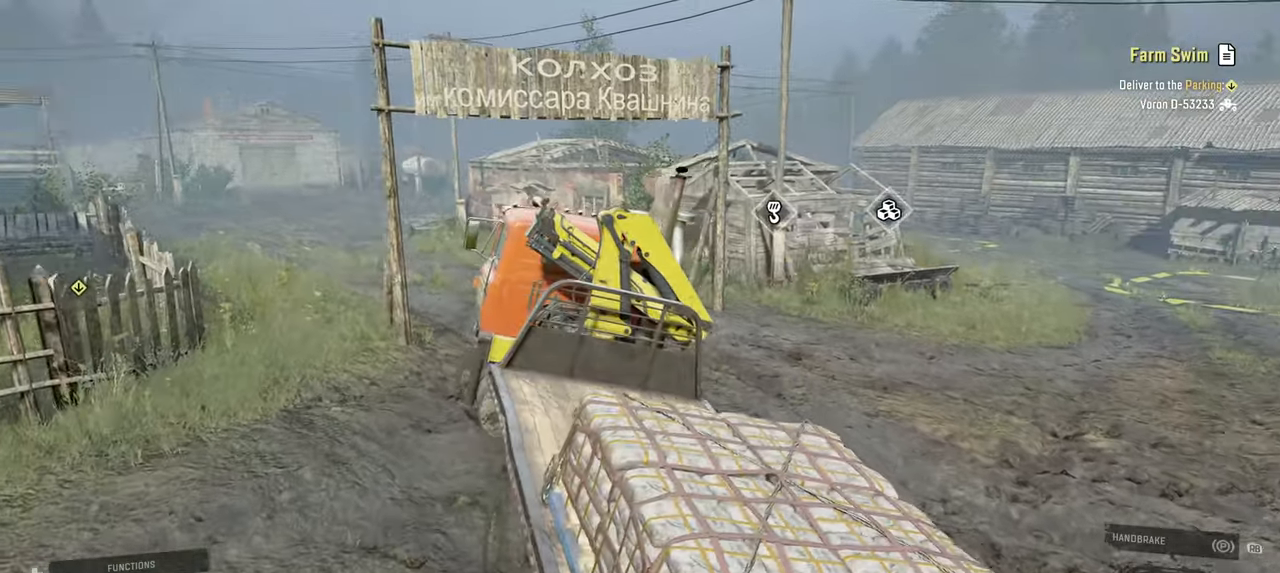
{"buttons": ["R2"], "left_stick": "up-right", "right_stick": "right", "events": [[67, "left_stick", "up-right"]]}
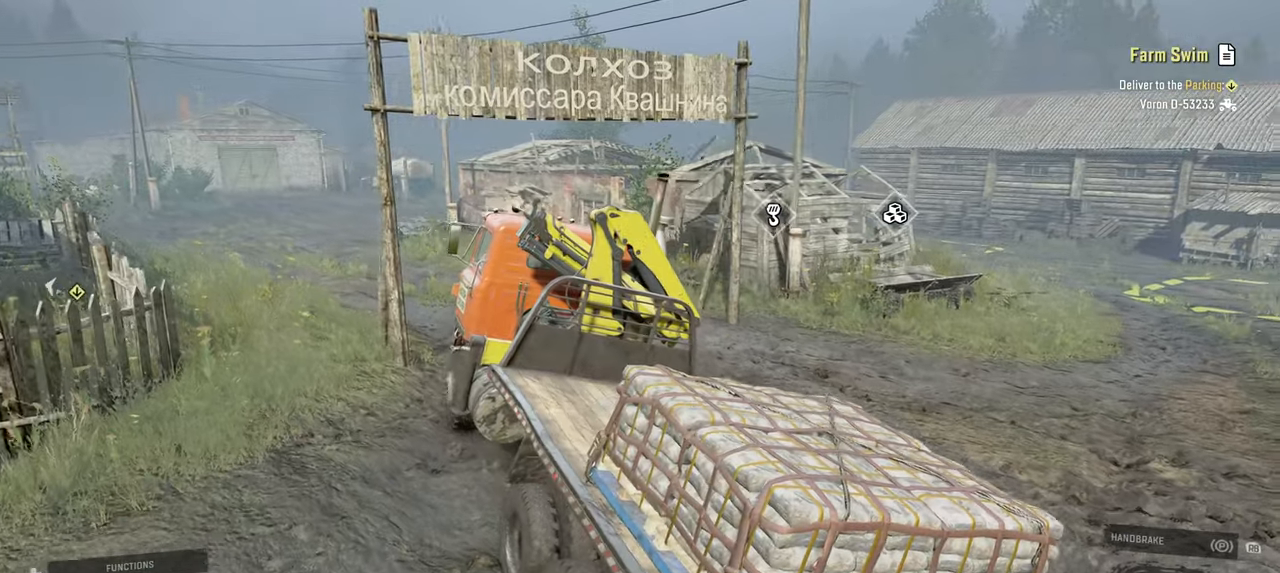
{"buttons": ["R2"], "left_stick": "up-left", "right_stick": "down-left", "events": [[50, "right_stick", "down-right"], [367, "right_stick", "down-left"], [400, "left_stick", "up-left"]]}
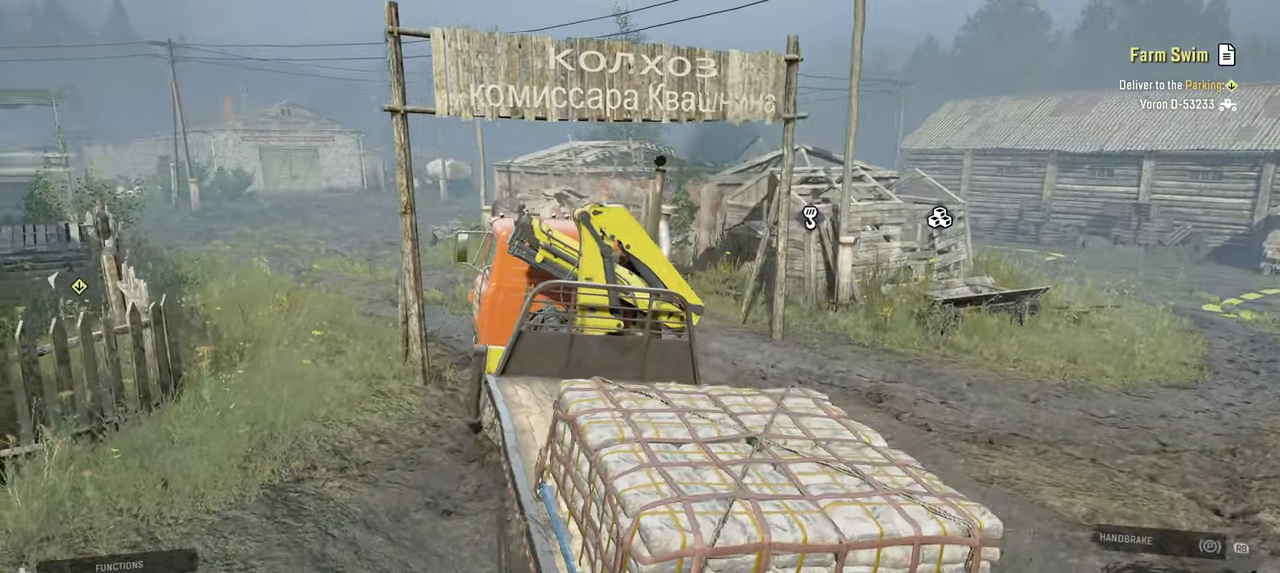
{"buttons": ["R2"], "left_stick": "up", "right_stick": "up", "events": [[100, "right_stick", "left"], [184, "left_stick", "up"], [384, "right_stick", "up"]]}
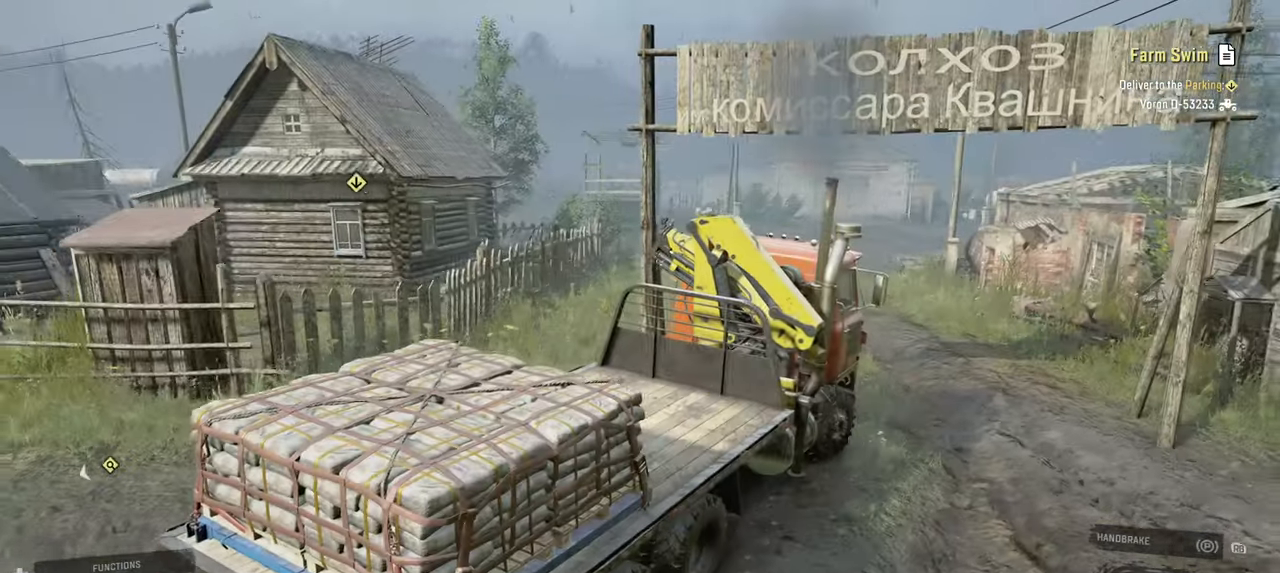
{"buttons": ["R2"], "left_stick": "up", "right_stick": "left", "events": [[84, "left_stick", "up-left"], [200, "right_stick", "left"], [467, "left_stick", "up"]]}
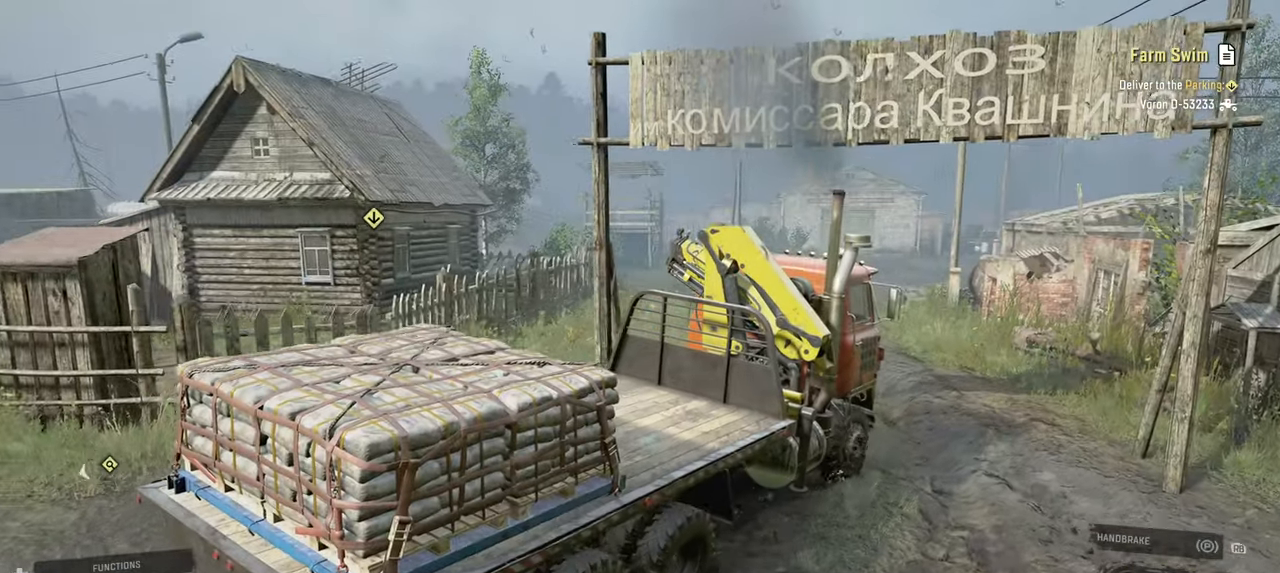
{"buttons": ["R2"], "left_stick": "center", "right_stick": "up-left", "events": [[167, "right_stick", "up-left"], [184, "left_stick", "center"]]}